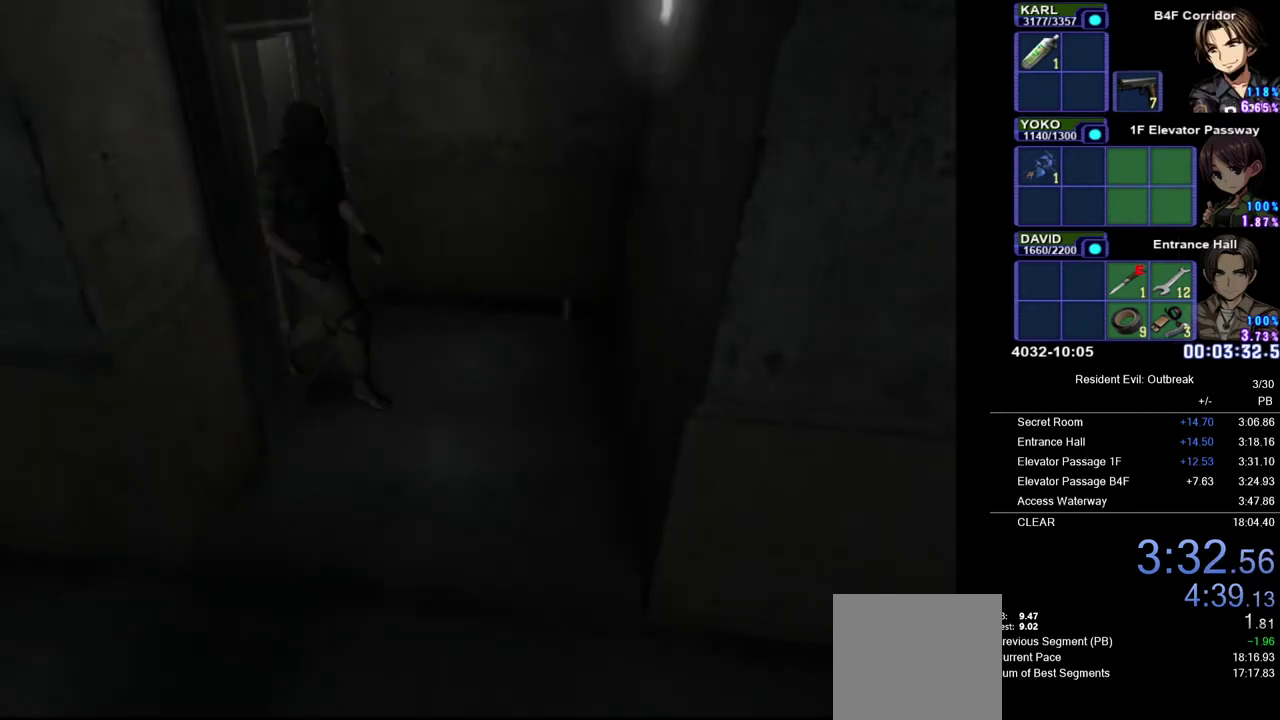
Gameplay with a controller (PlayStation layout); each line is a JSON object with the inputs held at the frame after it. "events" lists button and stick changes between this image and that frame as [ms after this image, input, new state], when the widget could be followed in between. Not read: R1 TOUCHPAD.
{"buttons": ["CROSS", "DPAD_UP"], "left_stick": "down-right", "right_stick": "center", "events": []}
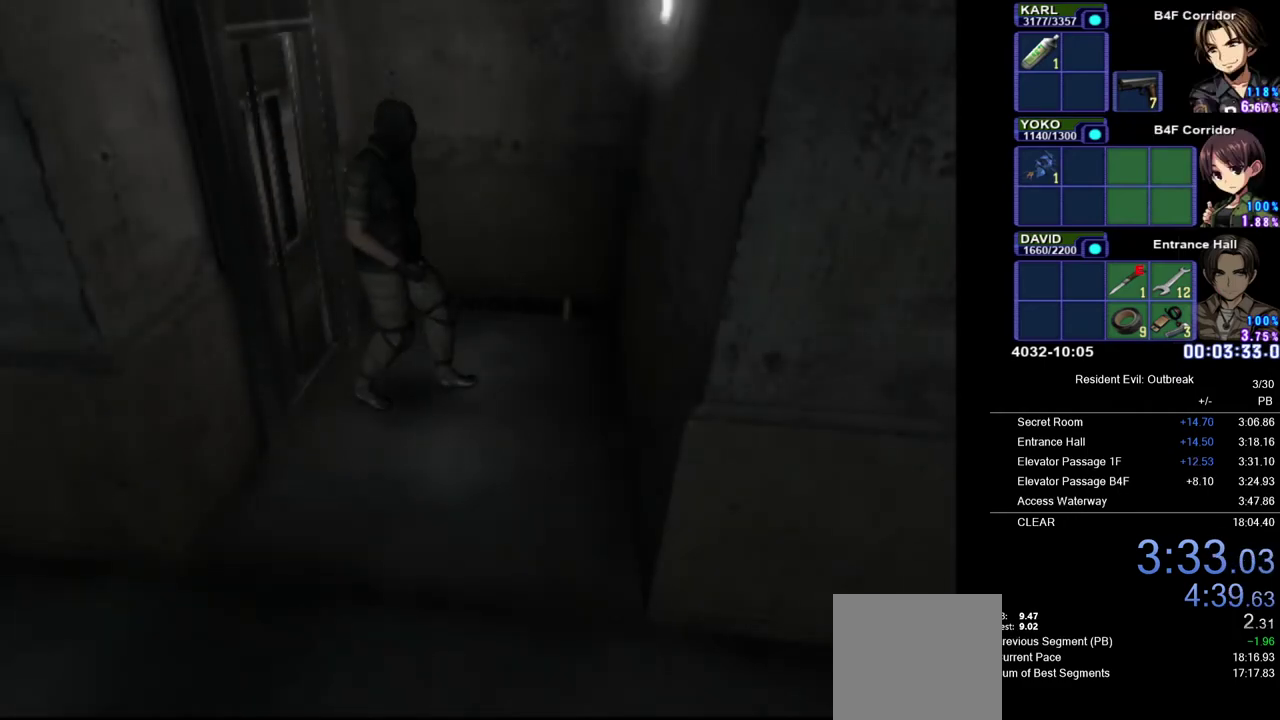
{"buttons": ["CROSS", "DPAD_UP"], "left_stick": "down-right", "right_stick": "center", "events": []}
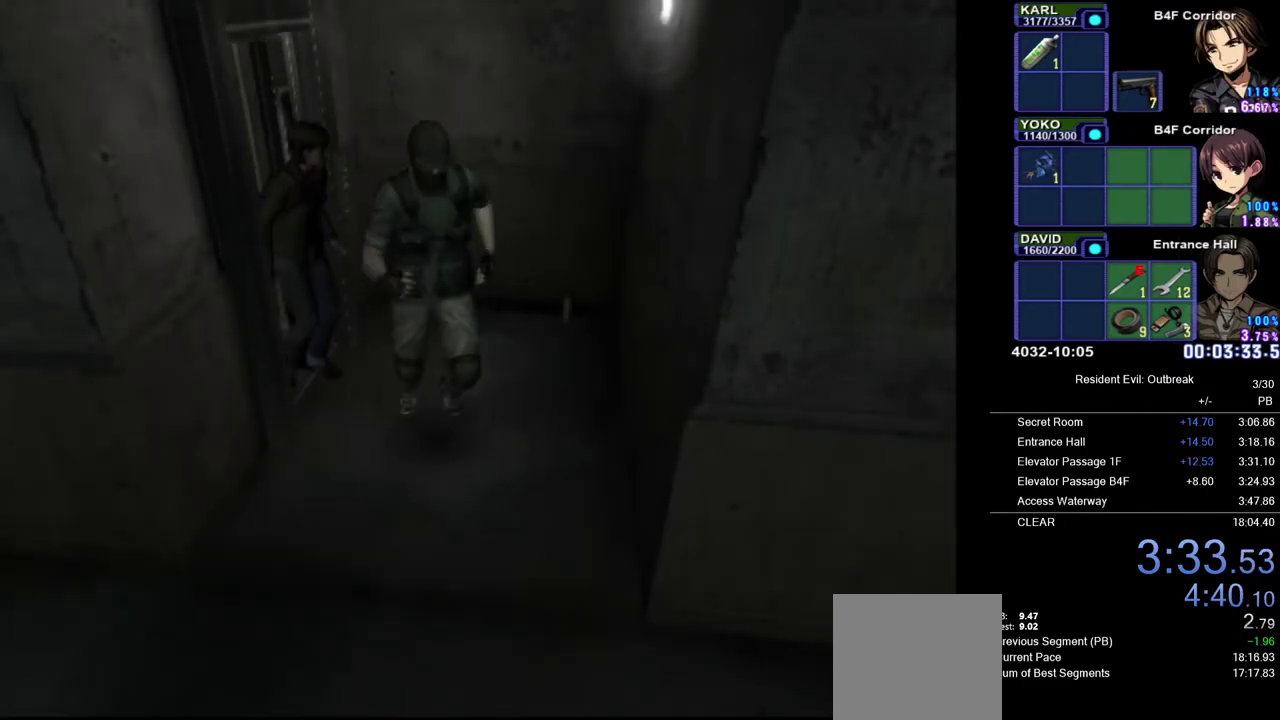
{"buttons": ["CROSS", "DPAD_UP"], "left_stick": "up", "right_stick": "center", "events": [[167, "left_stick", "right"], [417, "left_stick", "up-right"], [467, "left_stick", "up"]]}
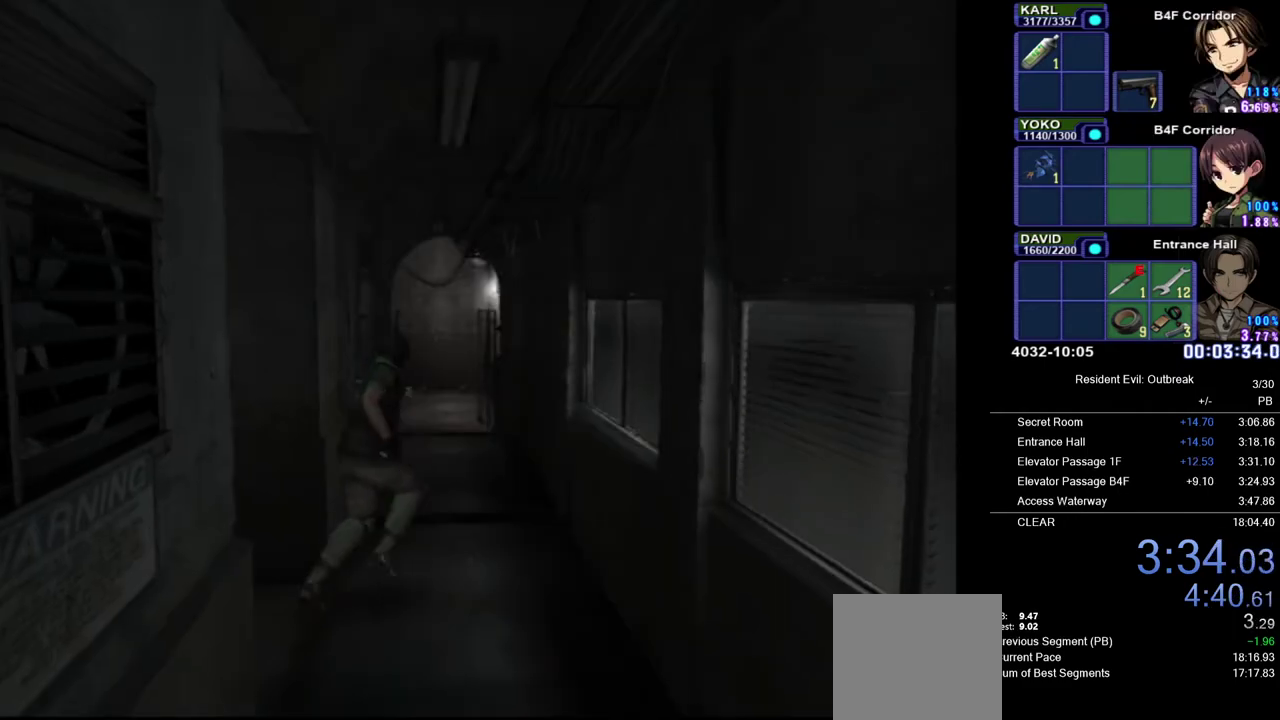
{"buttons": ["CROSS", "DPAD_UP"], "left_stick": "center", "right_stick": "center", "events": [[117, "left_stick", "up-left"], [200, "left_stick", "left"], [283, "left_stick", "center"]]}
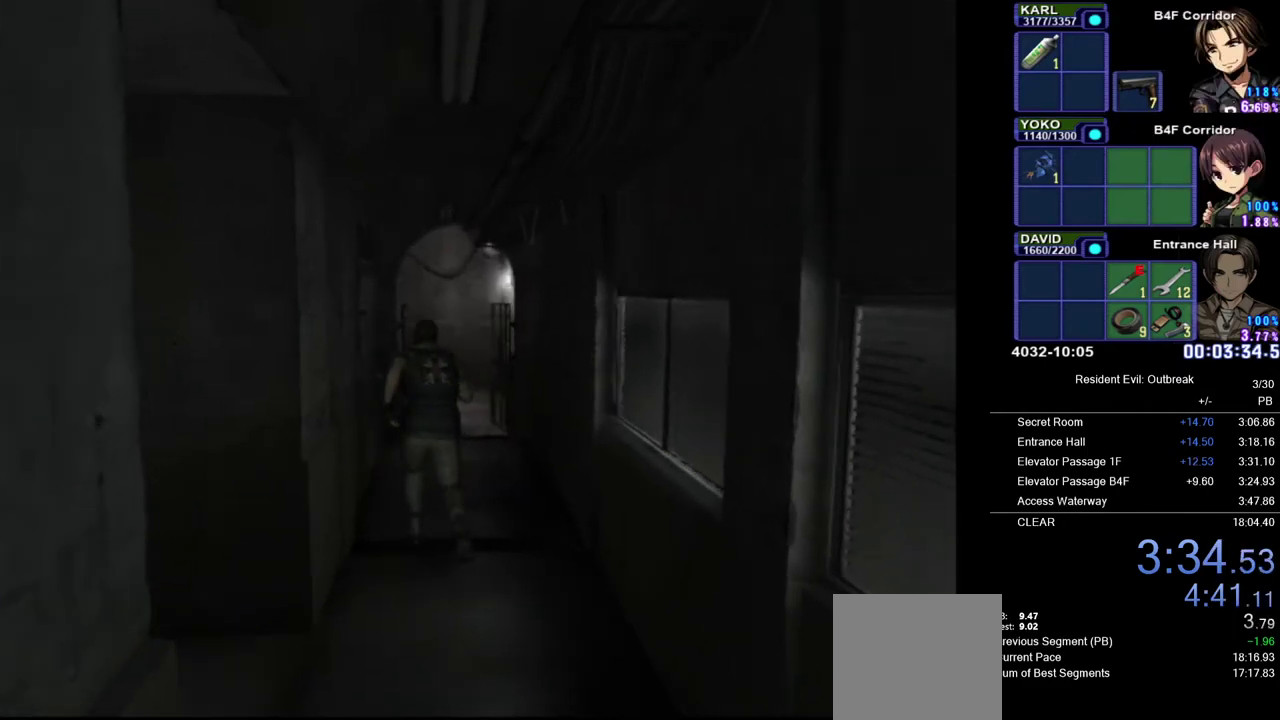
{"buttons": ["CROSS", "L1", "DPAD_UP"], "left_stick": "center", "right_stick": "center", "events": [[450, "L1", "down"]]}
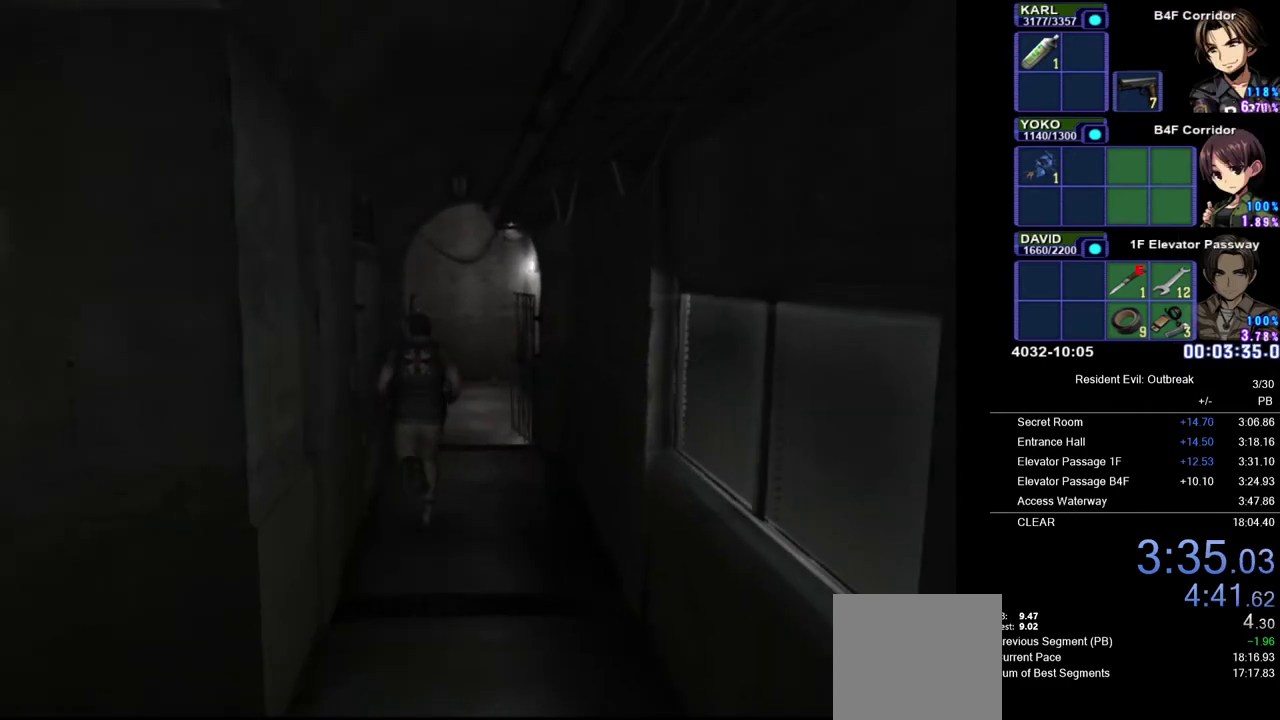
{"buttons": ["CROSS", "DPAD_UP"], "left_stick": "down-left", "right_stick": "center", "events": [[133, "left_stick", "down-left"], [183, "SQUARE", "down"], [350, "L1", "up"], [400, "SQUARE", "up"]]}
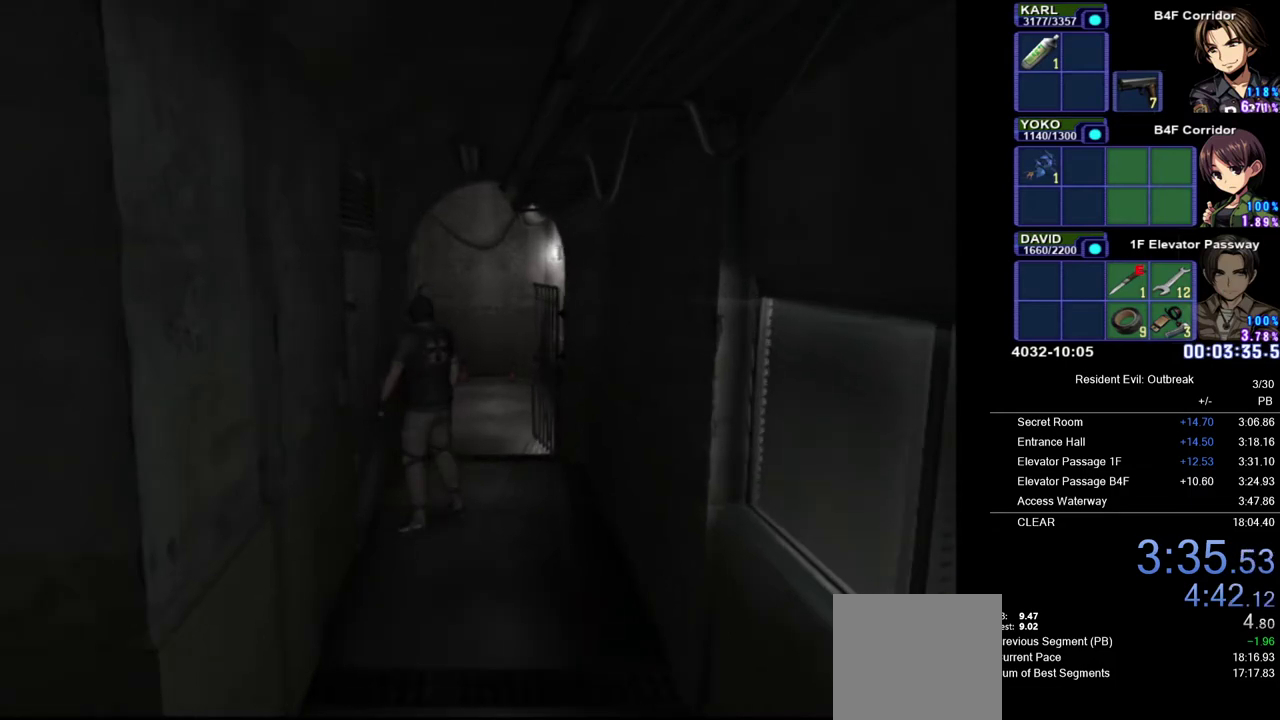
{"buttons": [], "left_stick": "center", "right_stick": "center", "events": [[200, "CROSS", "up"], [217, "left_stick", "center"], [233, "DPAD_UP", "up"]]}
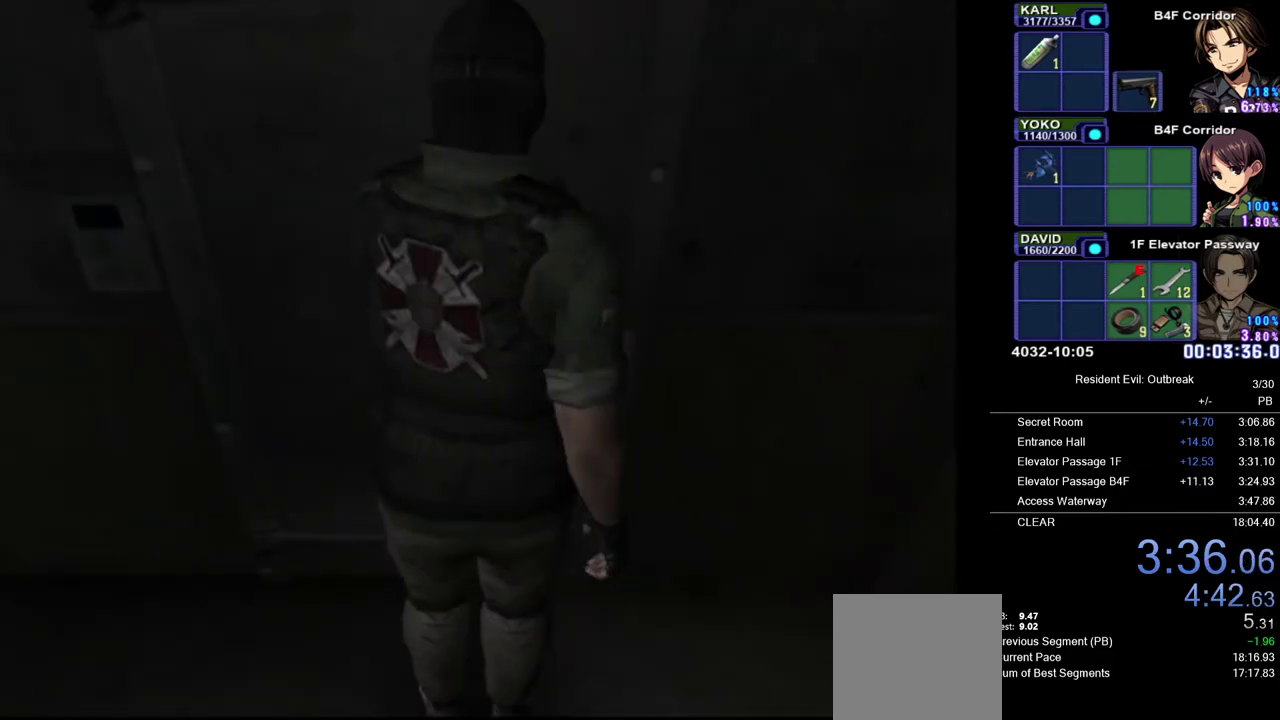
{"buttons": ["CIRCLE"], "left_stick": "center", "right_stick": "center", "events": [[483, "CIRCLE", "down"]]}
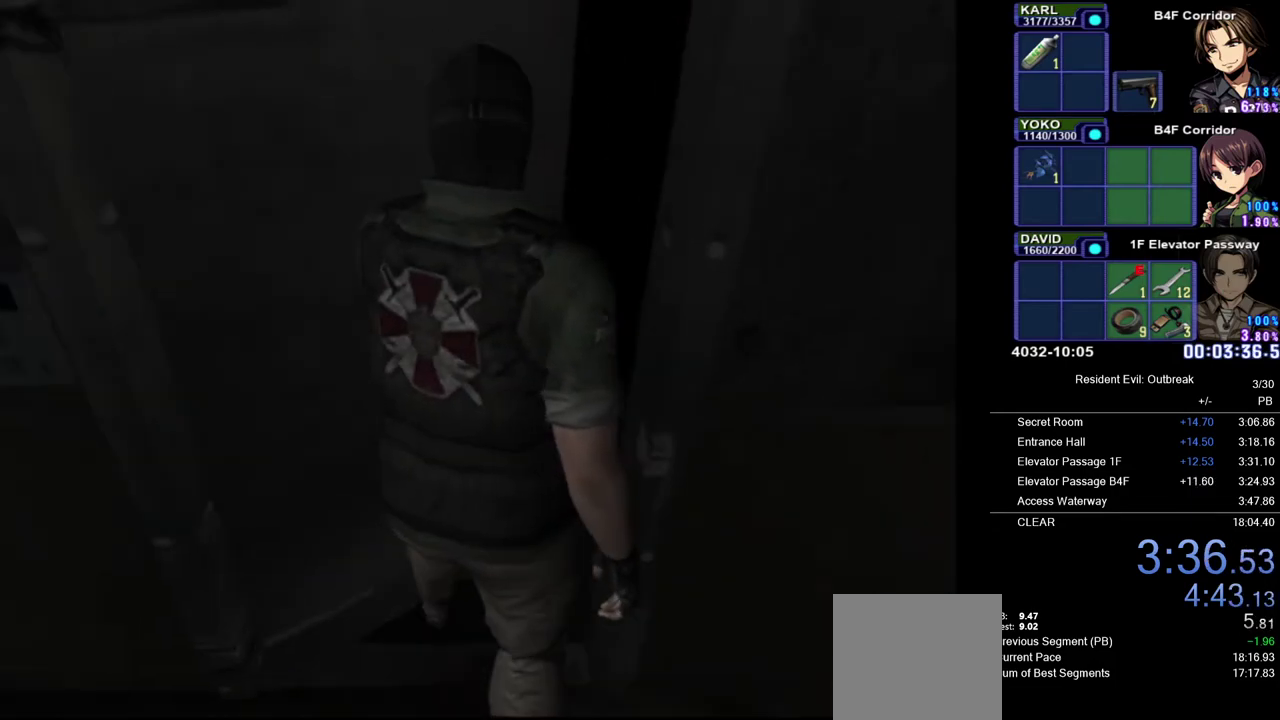
{"buttons": ["CIRCLE"], "left_stick": "center", "right_stick": "center", "events": []}
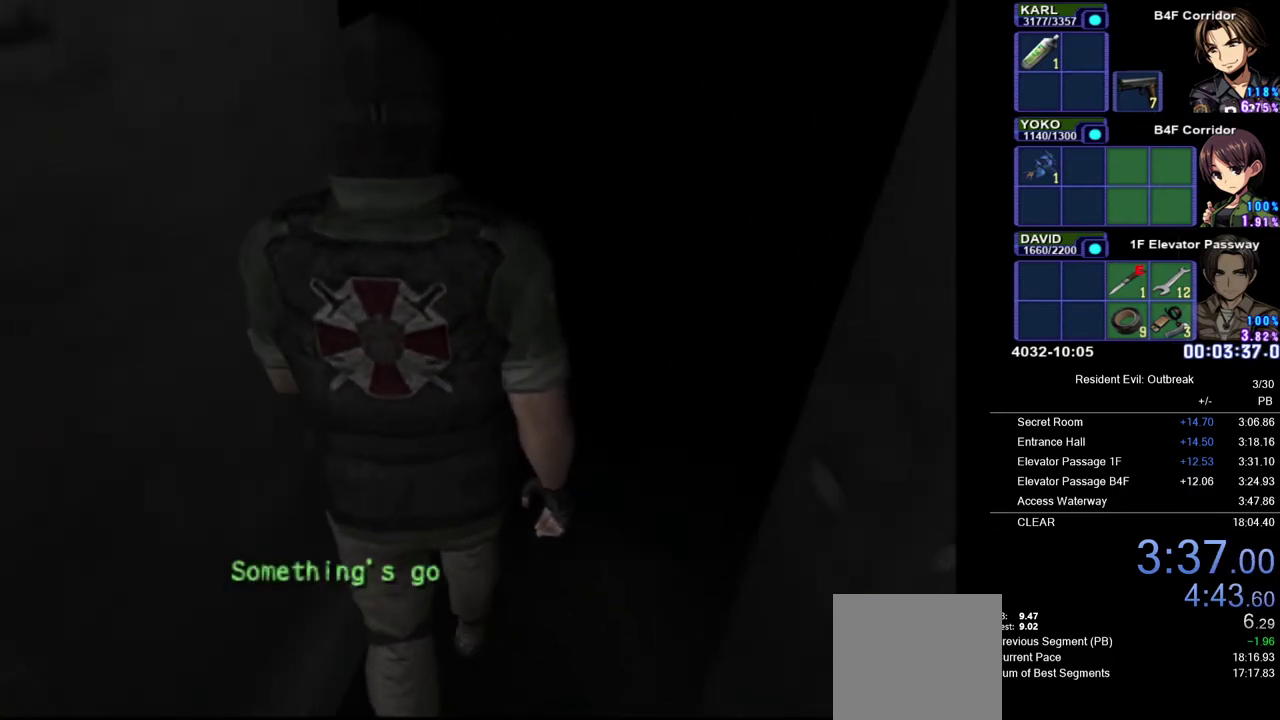
{"buttons": [], "left_stick": "center", "right_stick": "center", "events": [[200, "CIRCLE", "up"]]}
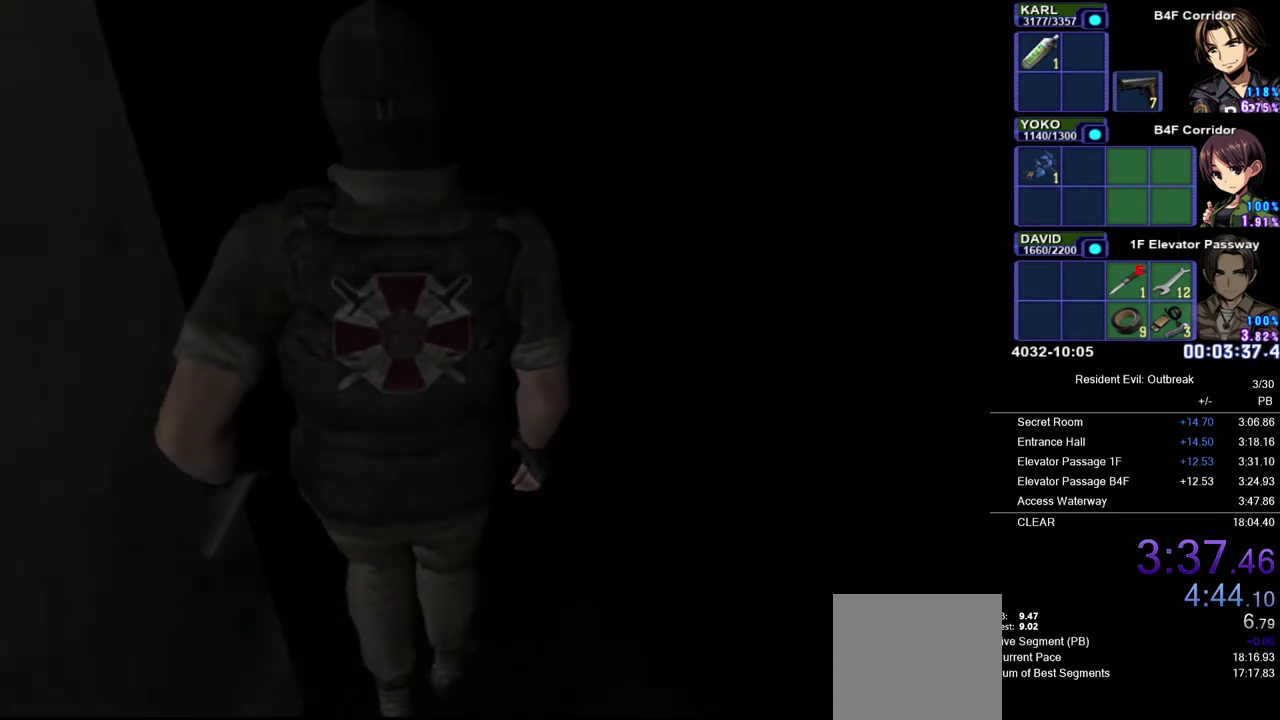
{"buttons": [], "left_stick": "center", "right_stick": "center", "events": []}
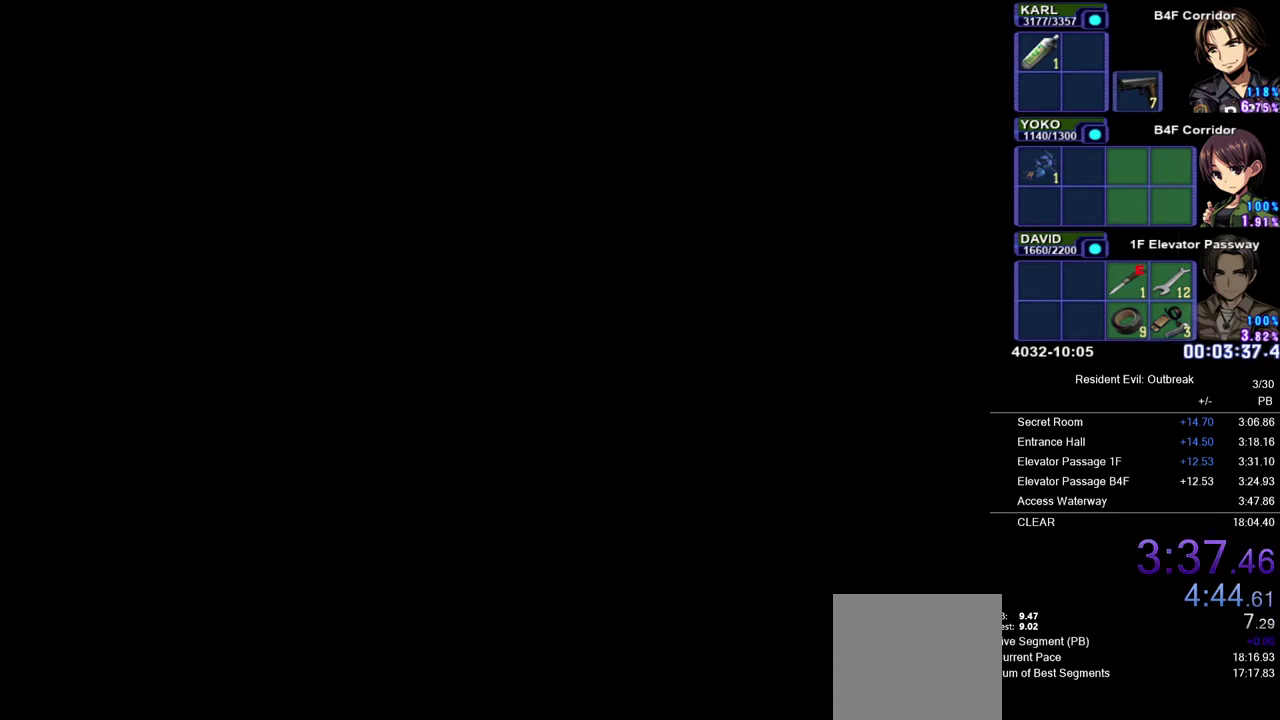
{"buttons": [], "left_stick": "center", "right_stick": "center", "events": []}
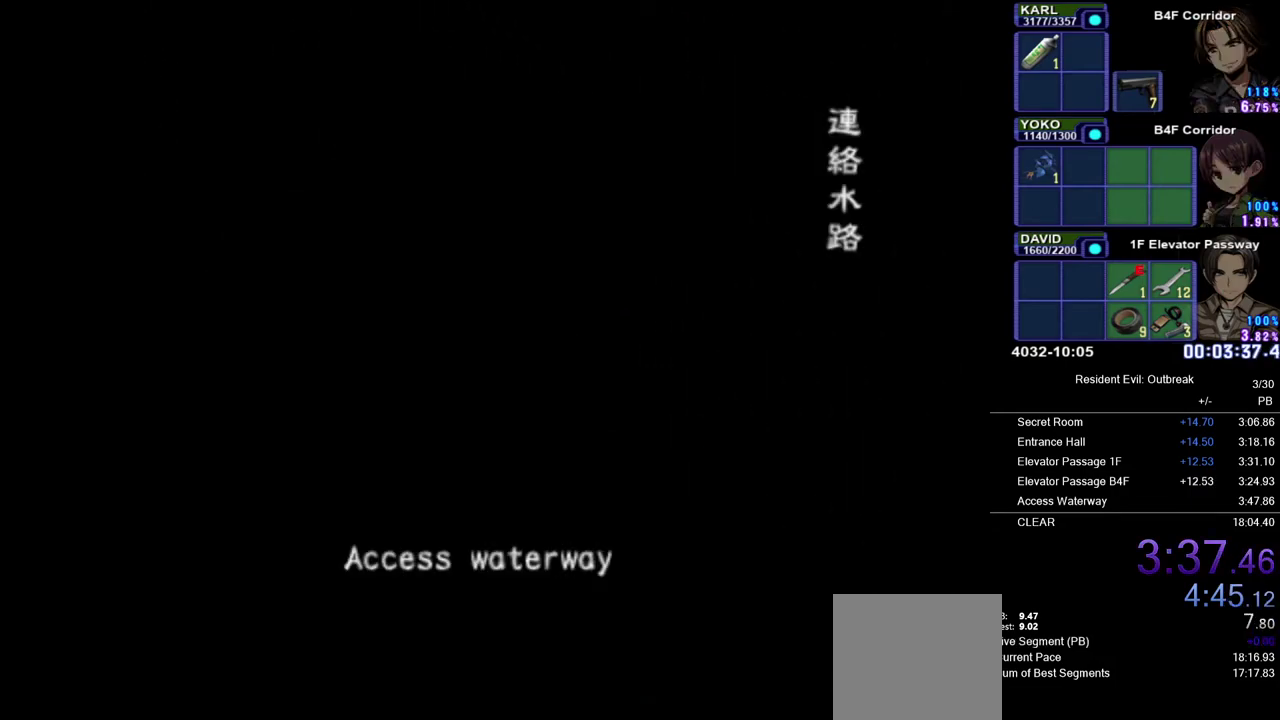
{"buttons": ["CROSS", "DPAD_UP"], "left_stick": "center", "right_stick": "center", "events": [[33, "DPAD_UP", "down"], [83, "CROSS", "down"]]}
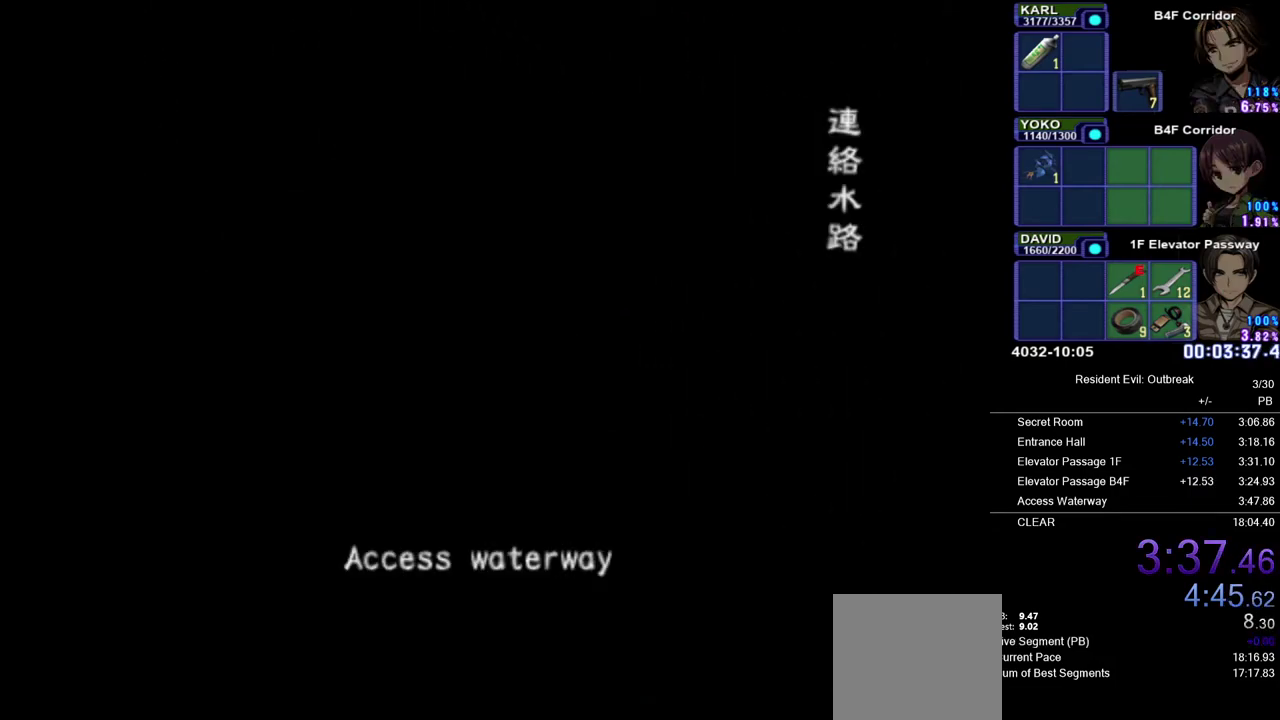
{"buttons": ["CROSS", "DPAD_UP"], "left_stick": "center", "right_stick": "center", "events": []}
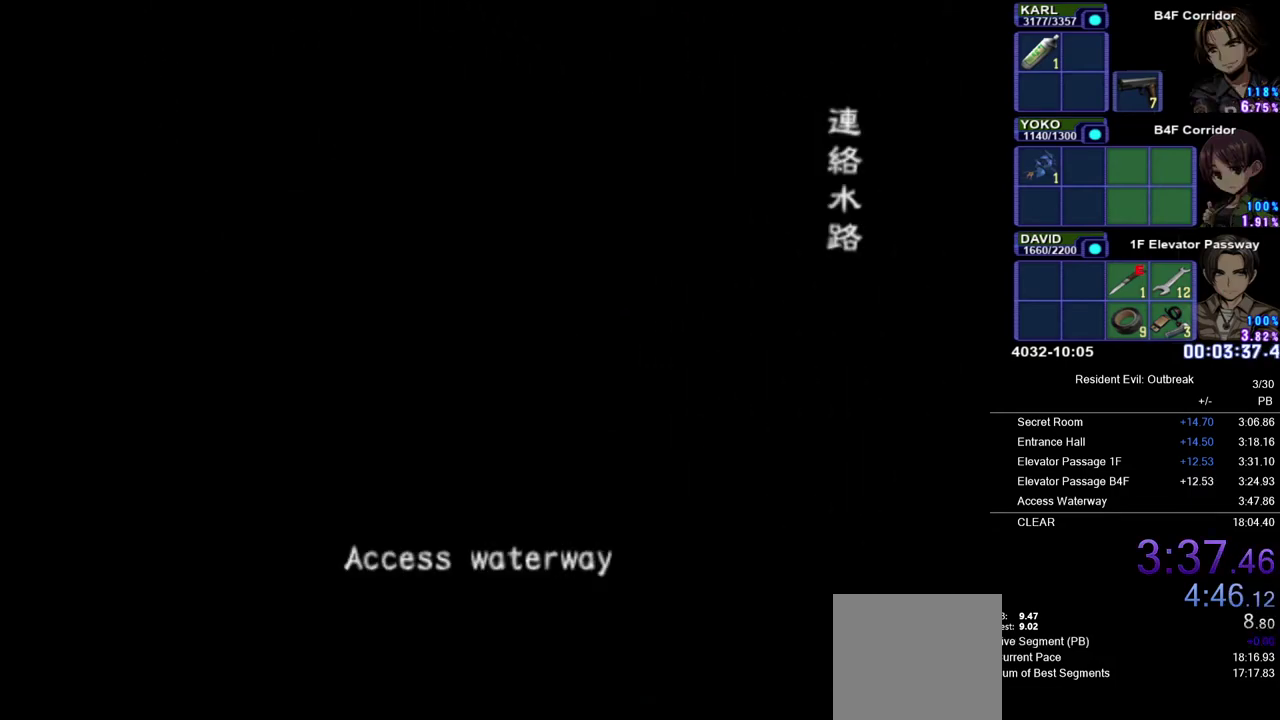
{"buttons": ["CROSS", "DPAD_UP"], "left_stick": "center", "right_stick": "center", "events": []}
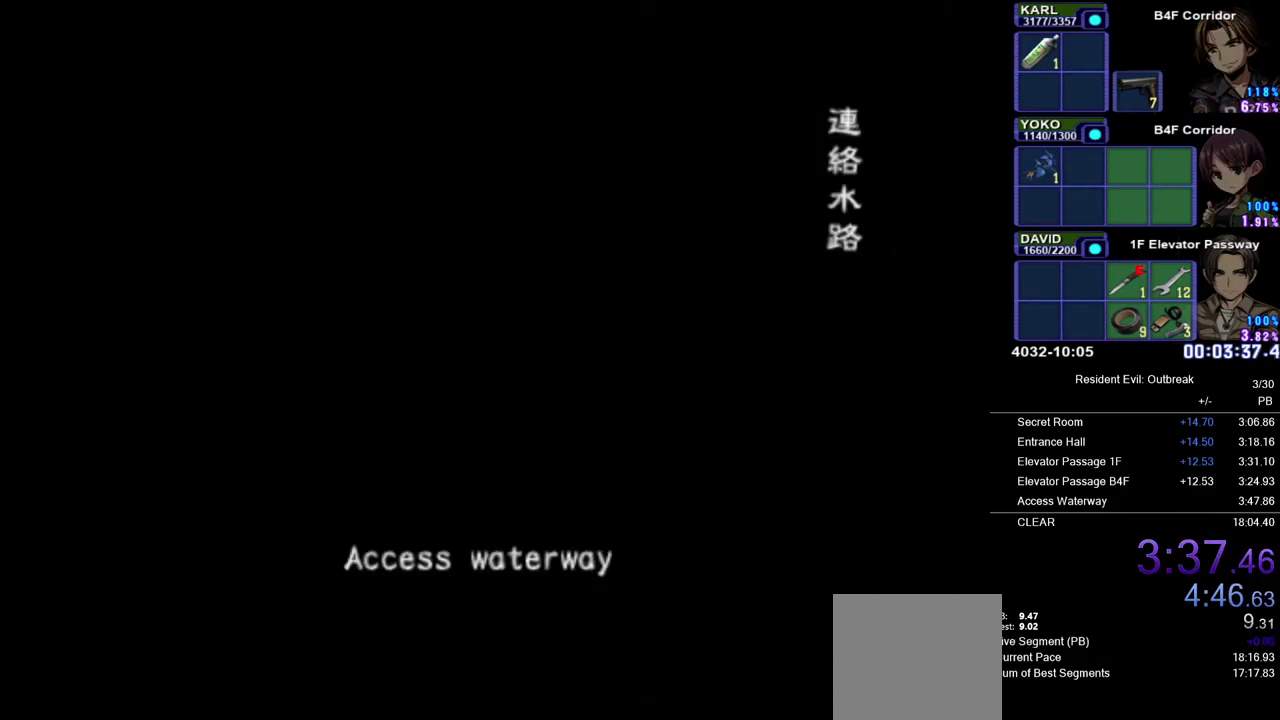
{"buttons": ["CROSS", "DPAD_UP"], "left_stick": "center", "right_stick": "center", "events": []}
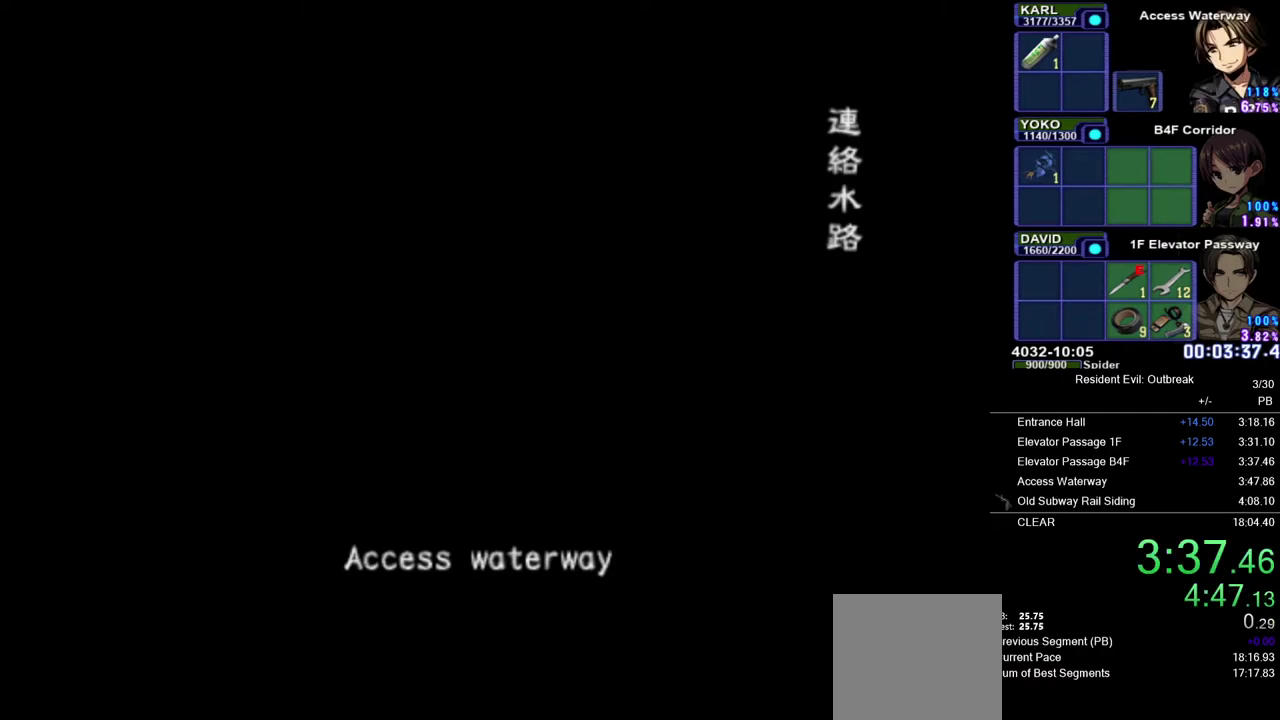
{"buttons": ["CROSS", "DPAD_UP"], "left_stick": "center", "right_stick": "center", "events": []}
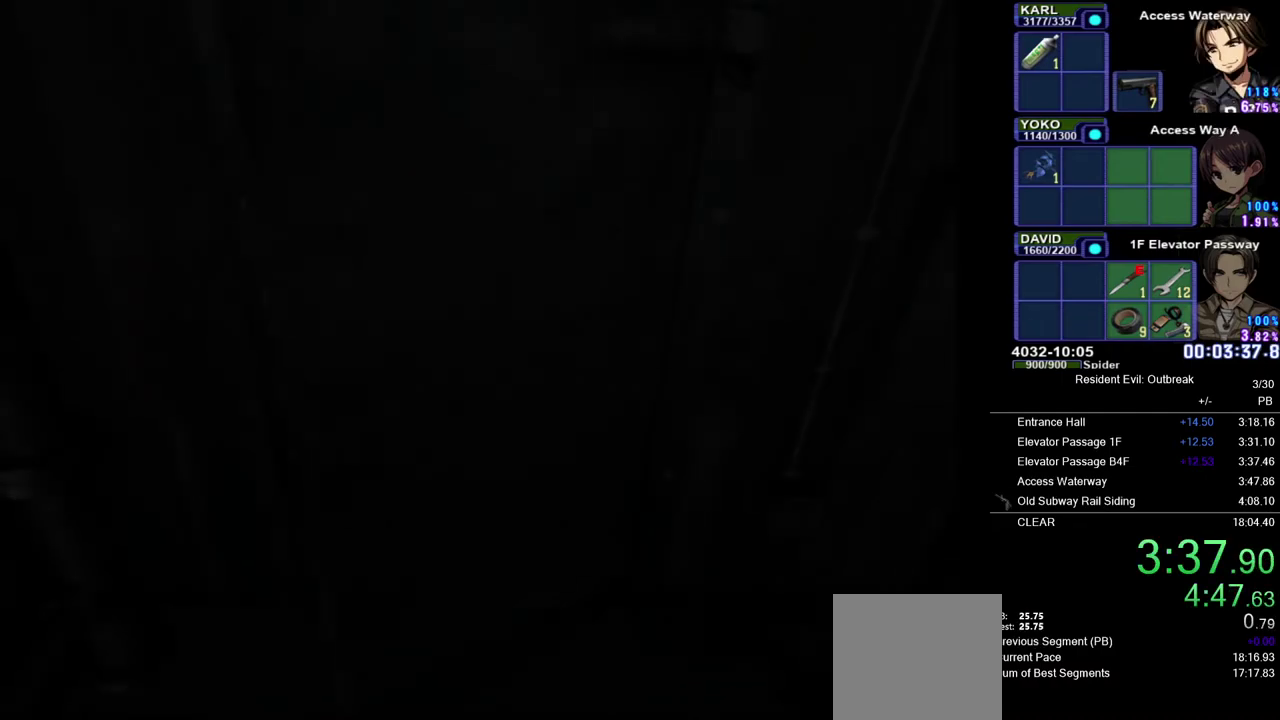
{"buttons": ["CROSS", "DPAD_UP"], "left_stick": "center", "right_stick": "center", "events": []}
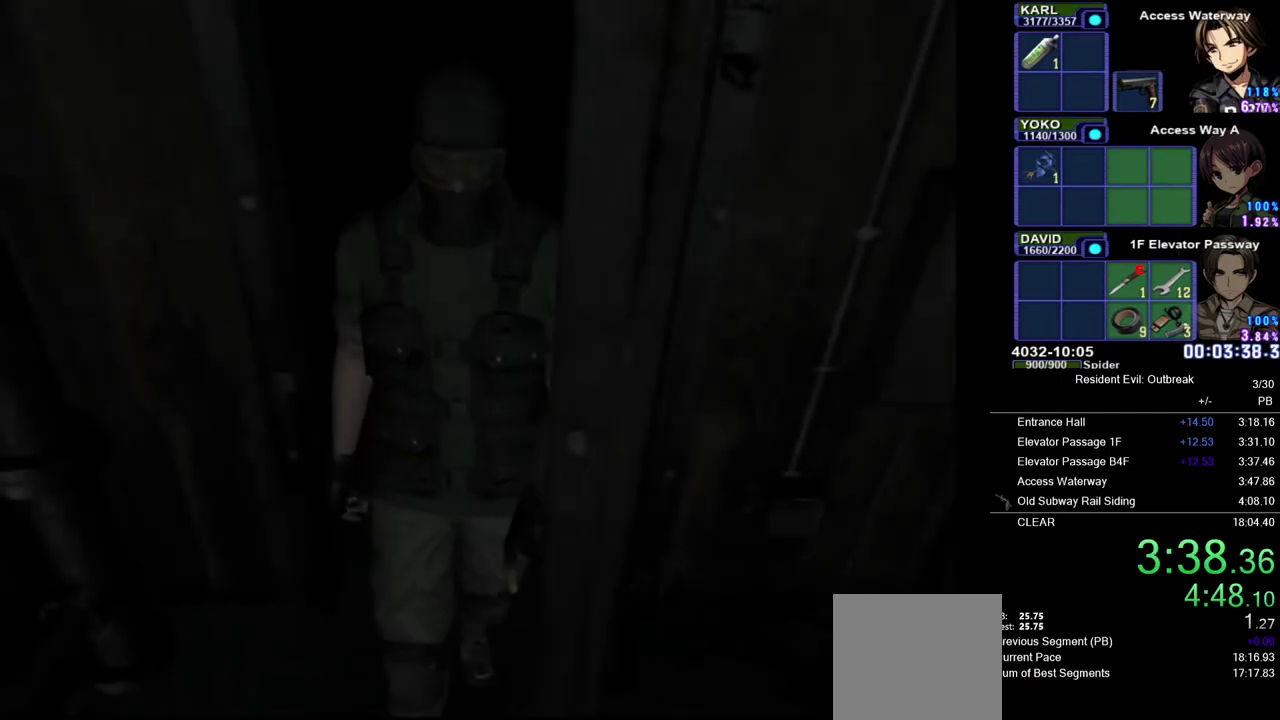
{"buttons": ["CROSS", "DPAD_UP"], "left_stick": "center", "right_stick": "center", "events": []}
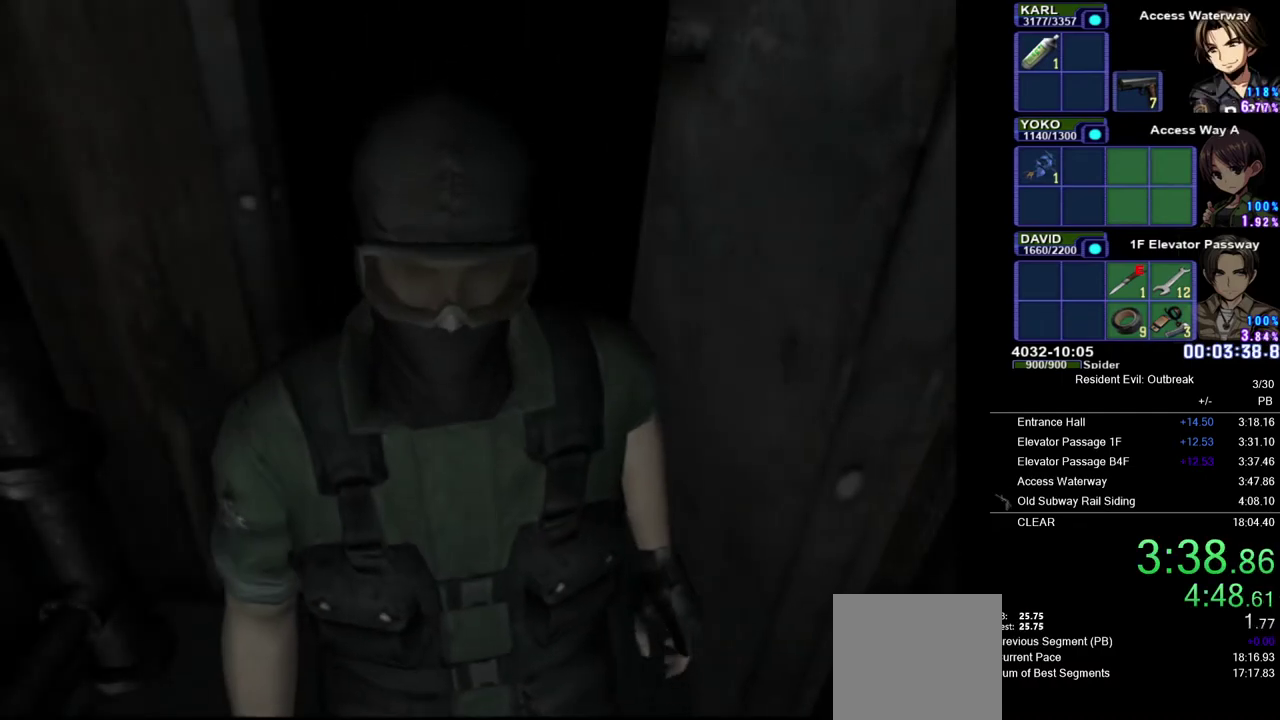
{"buttons": ["CROSS", "DPAD_UP"], "left_stick": "center", "right_stick": "center", "events": []}
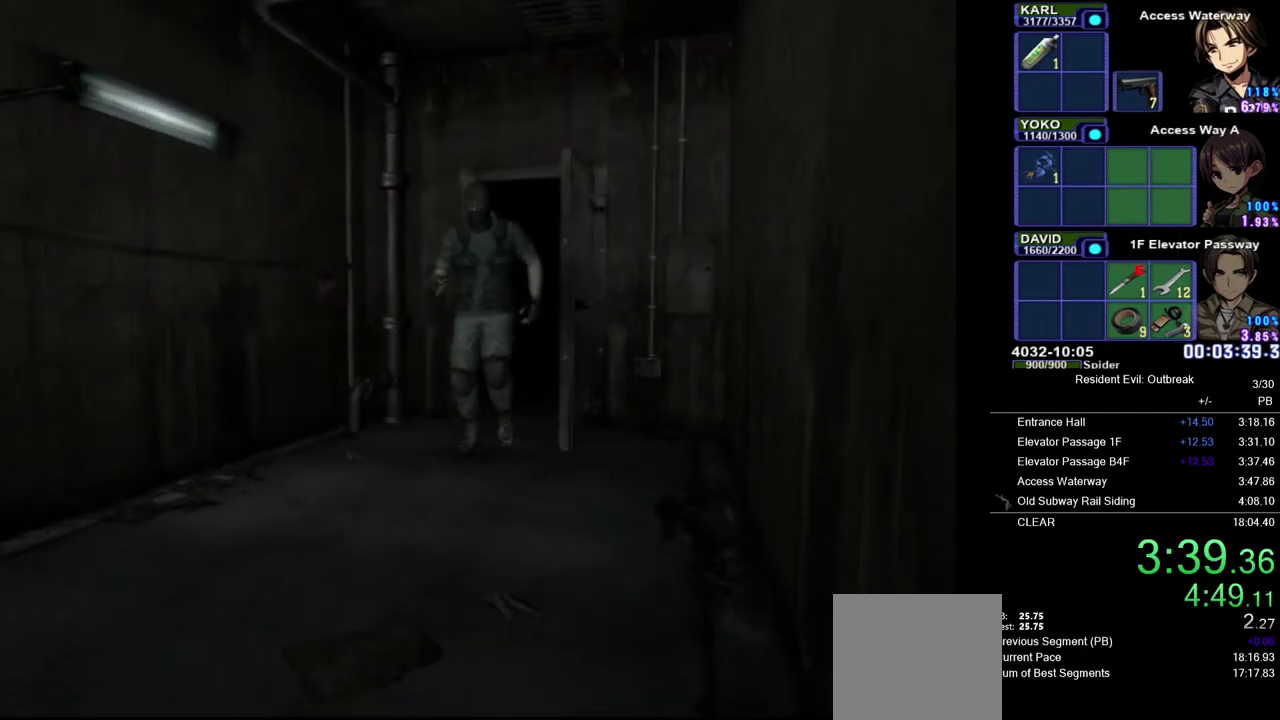
{"buttons": ["CROSS", "DPAD_UP"], "left_stick": "center", "right_stick": "center", "events": []}
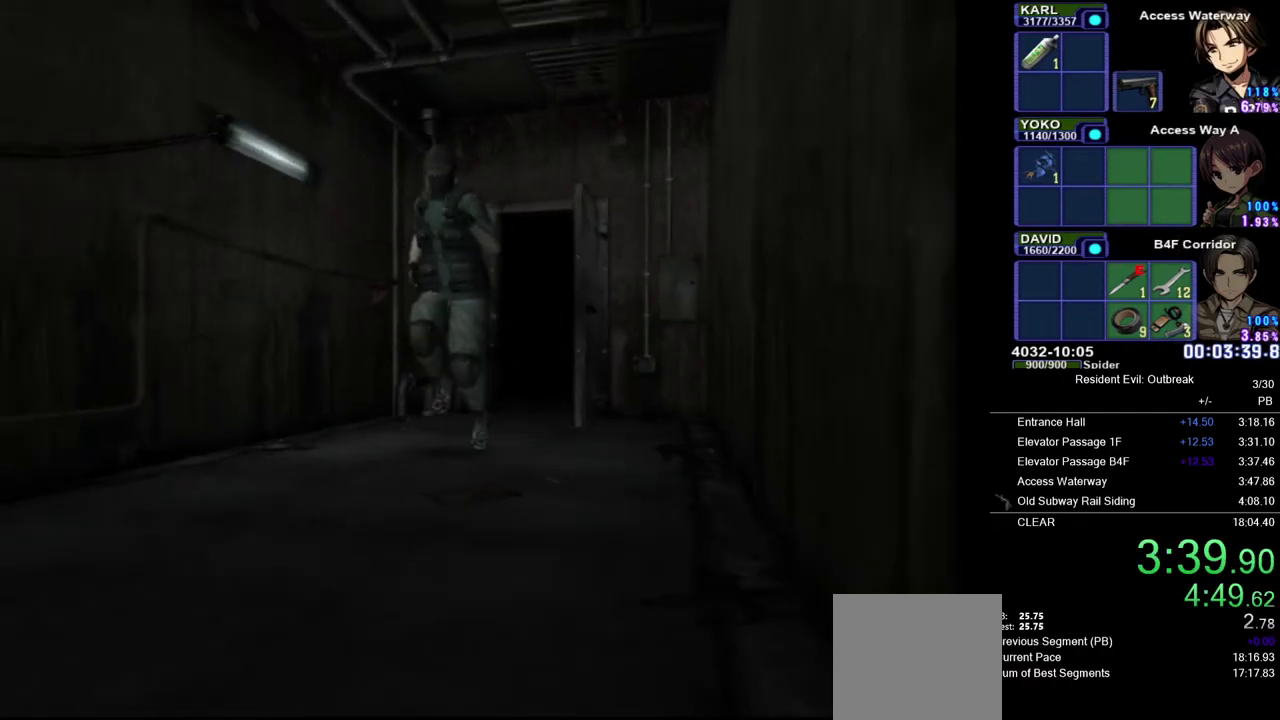
{"buttons": ["CROSS", "DPAD_UP"], "left_stick": "center", "right_stick": "center", "events": []}
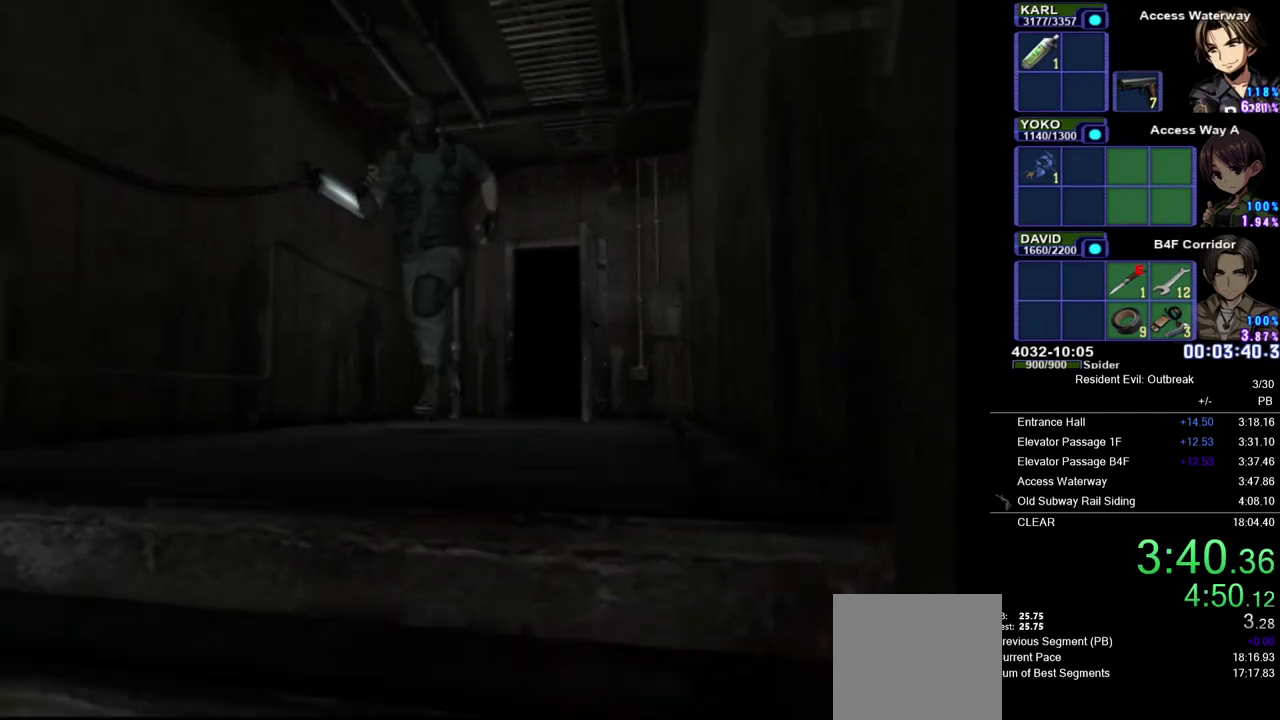
{"buttons": ["CROSS", "DPAD_UP"], "left_stick": "center", "right_stick": "center", "events": []}
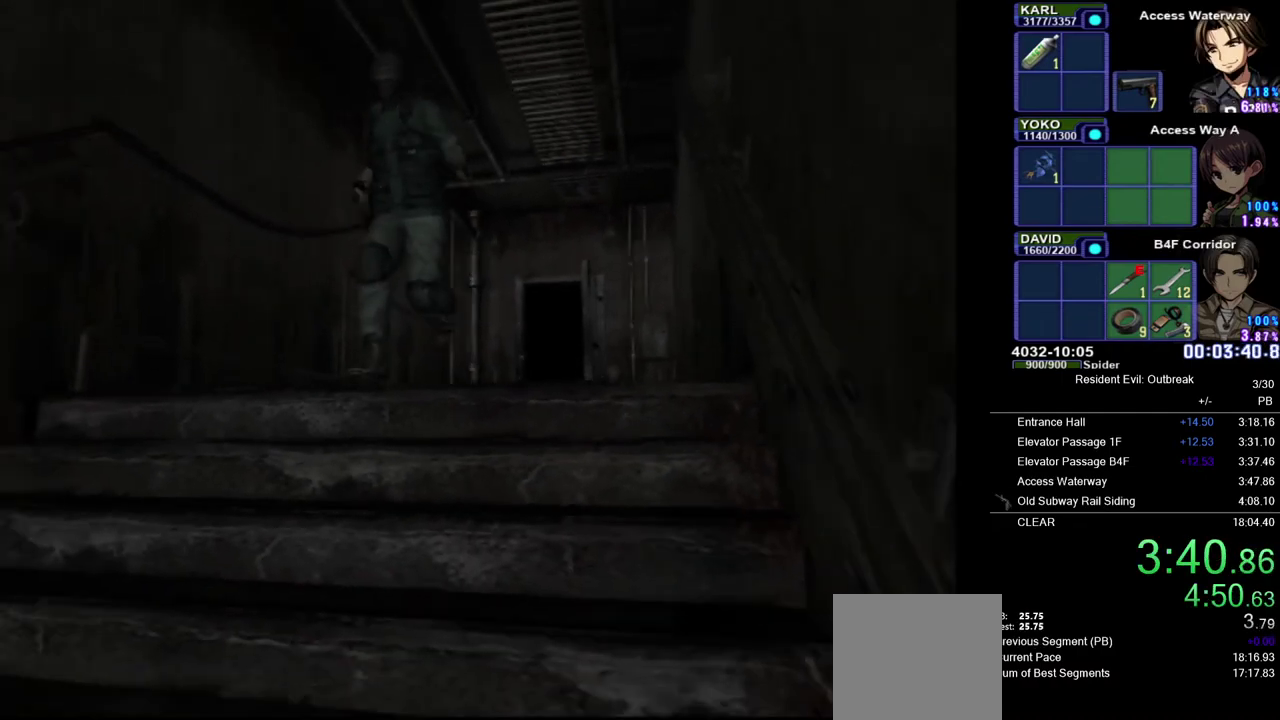
{"buttons": ["CROSS", "DPAD_UP", "DPAD_RIGHT"], "left_stick": "center", "right_stick": "center", "events": [[400, "DPAD_RIGHT", "down"]]}
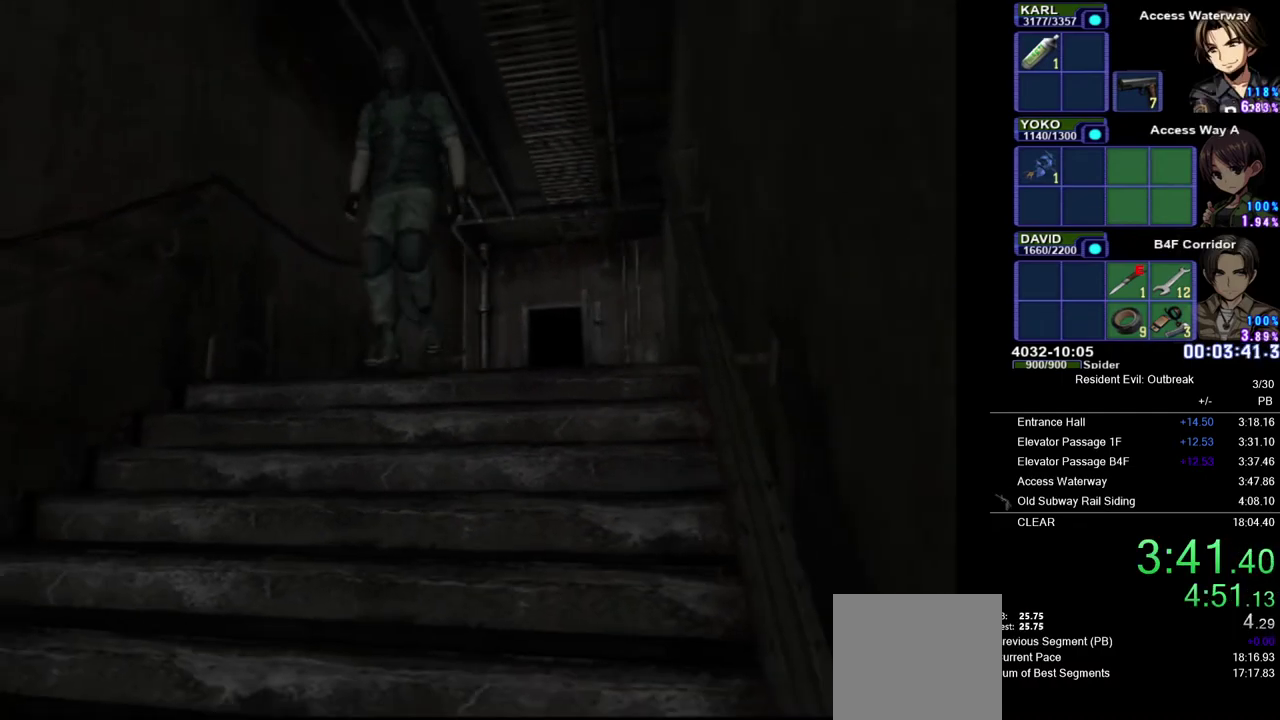
{"buttons": ["CROSS", "DPAD_UP"], "left_stick": "center", "right_stick": "center", "events": [[333, "DPAD_RIGHT", "up"]]}
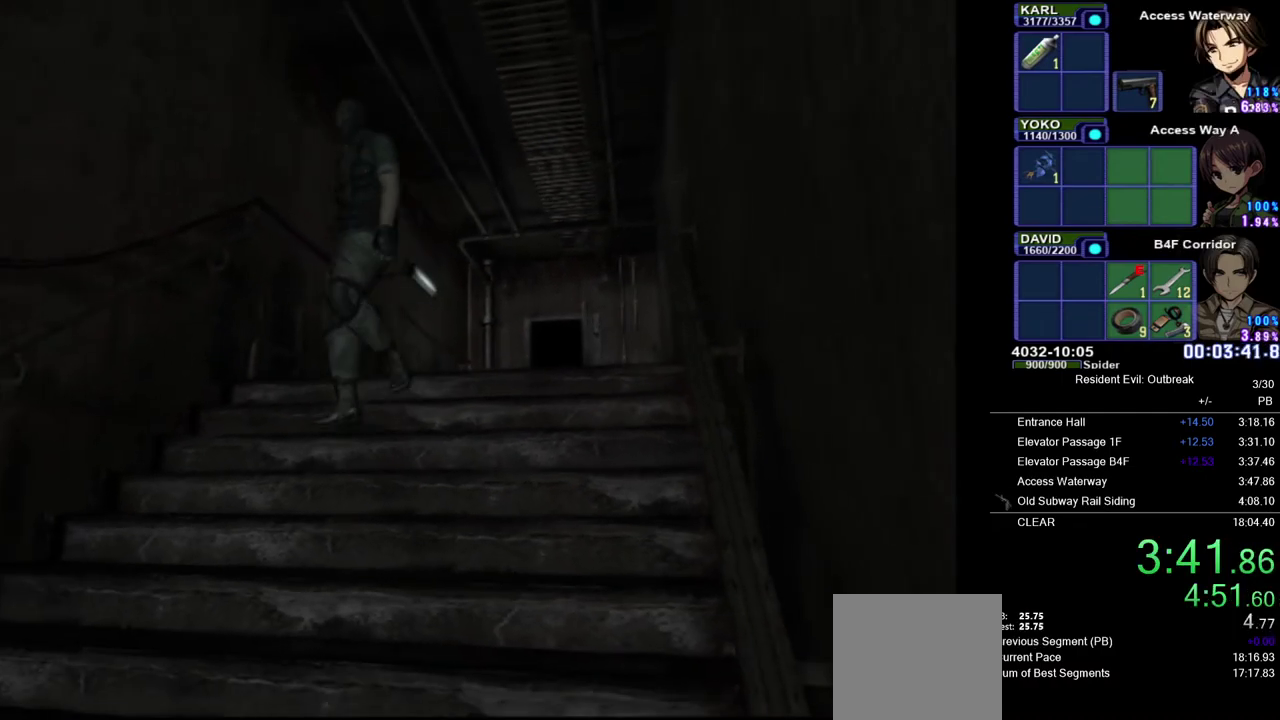
{"buttons": ["CROSS", "DPAD_UP"], "left_stick": "center", "right_stick": "center", "events": [[167, "DPAD_RIGHT", "down"], [467, "DPAD_RIGHT", "up"]]}
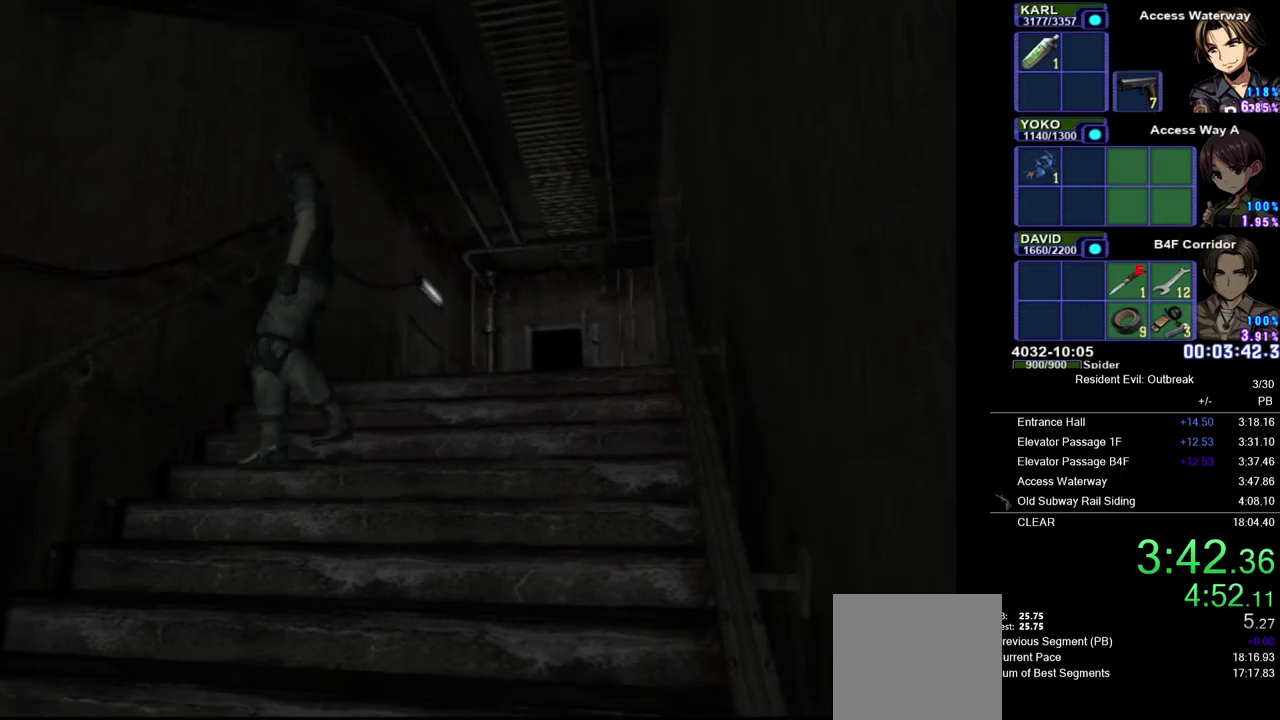
{"buttons": ["CROSS", "DPAD_UP"], "left_stick": "center", "right_stick": "center", "events": []}
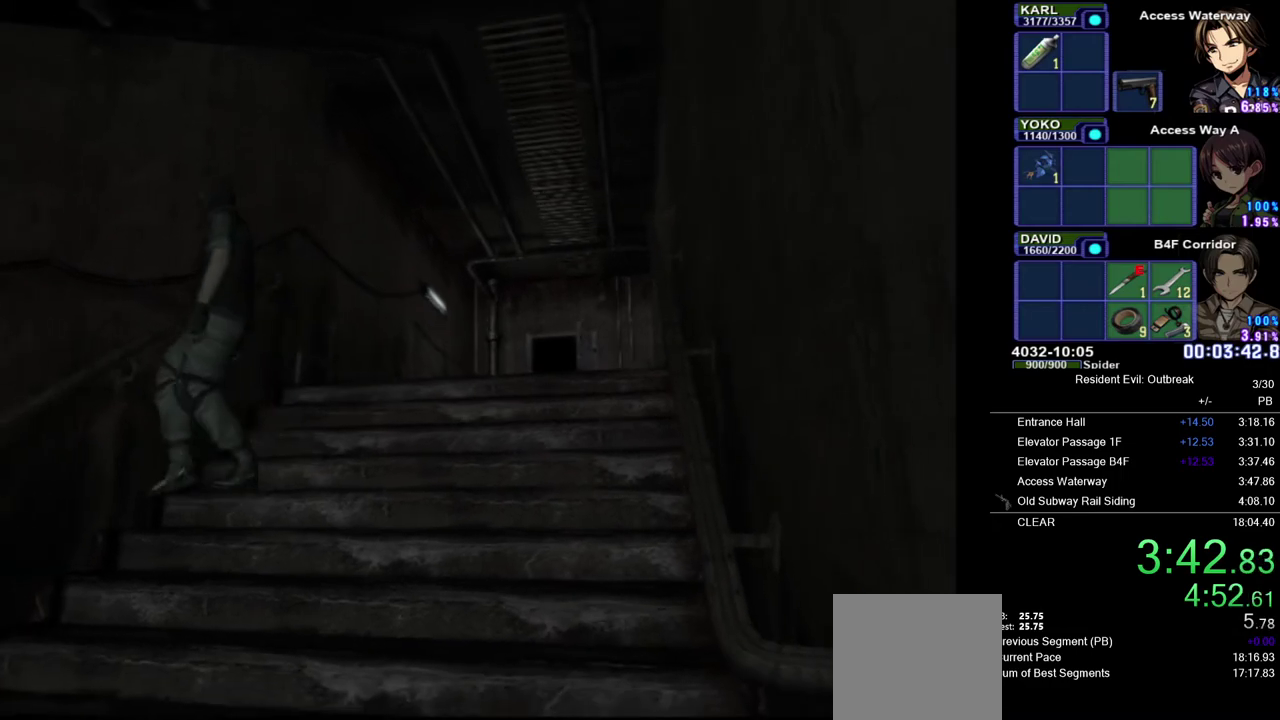
{"buttons": ["CROSS", "DPAD_UP"], "left_stick": "down", "right_stick": "center", "events": [[333, "left_stick", "down-left"], [450, "left_stick", "down"]]}
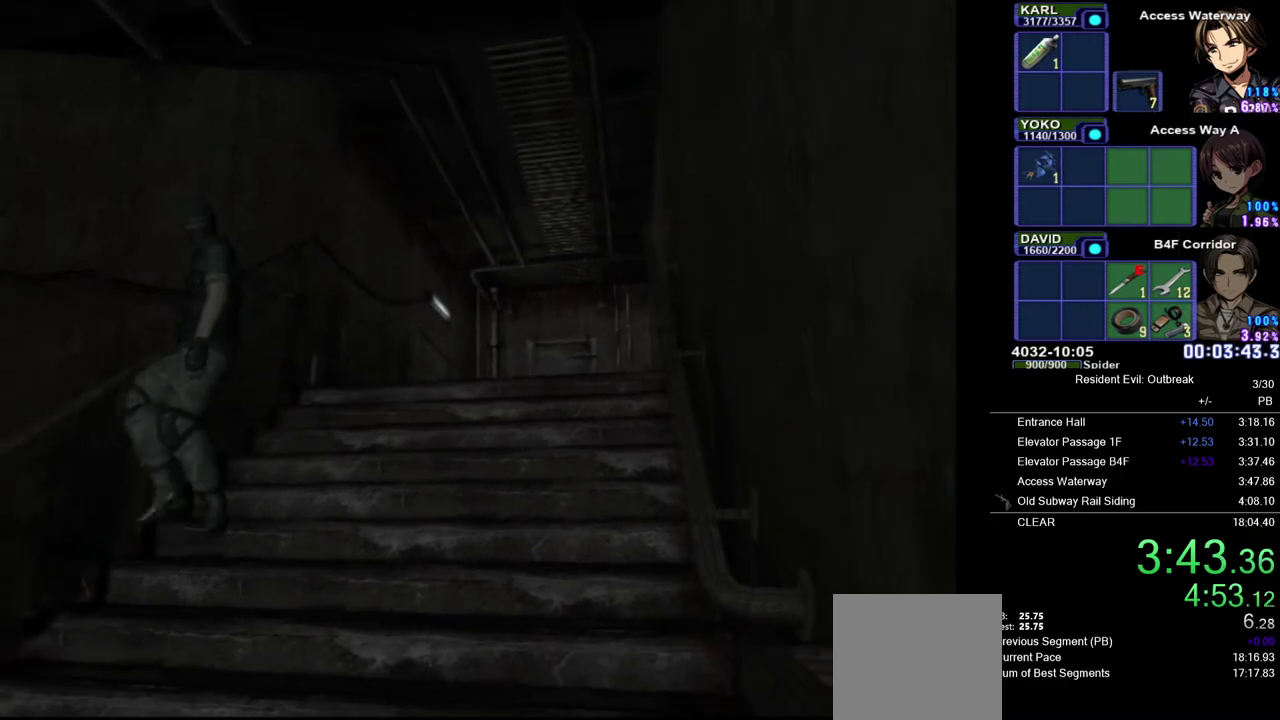
{"buttons": ["CROSS", "DPAD_UP"], "left_stick": "center", "right_stick": "center", "events": [[150, "left_stick", "center"]]}
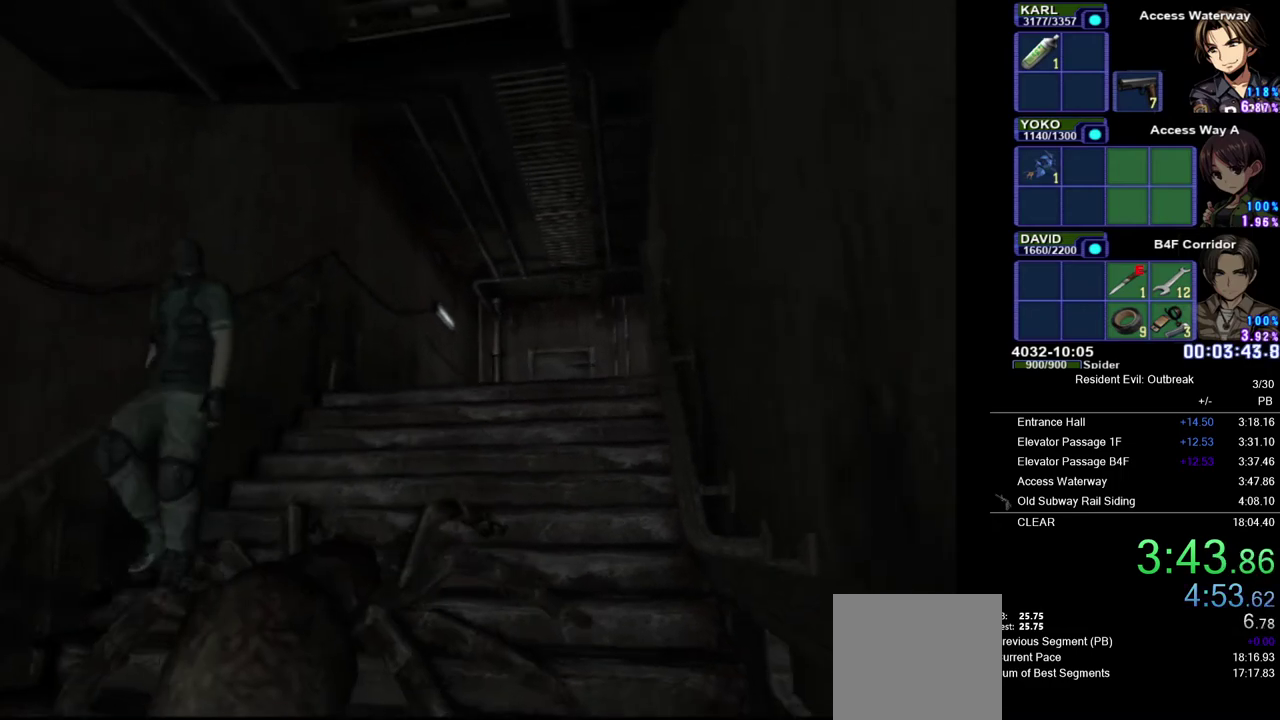
{"buttons": ["CROSS", "DPAD_UP"], "left_stick": "center", "right_stick": "center", "events": [[183, "left_stick", "down-right"], [267, "left_stick", "center"]]}